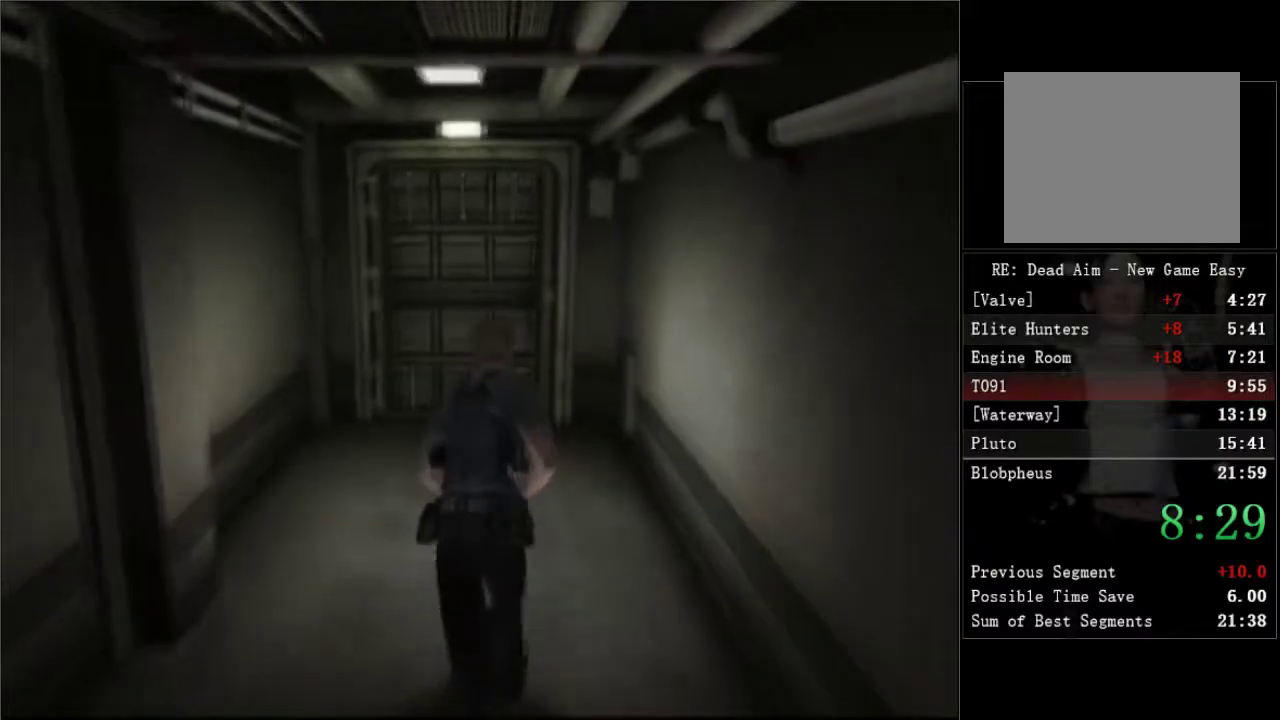
Gameplay with a controller (Xbox layout); each line is a JSON object with the inputs held at the frame after it. "button_events" lists button changes between this image and that frame as [ms after this image, input, new state], when the widget could be followed in between (sticks are given only as held states). Not read: L3 R3.
{"buttons": ["DPAD_UP"], "left_stick": "center", "right_stick": "center", "button_events": []}
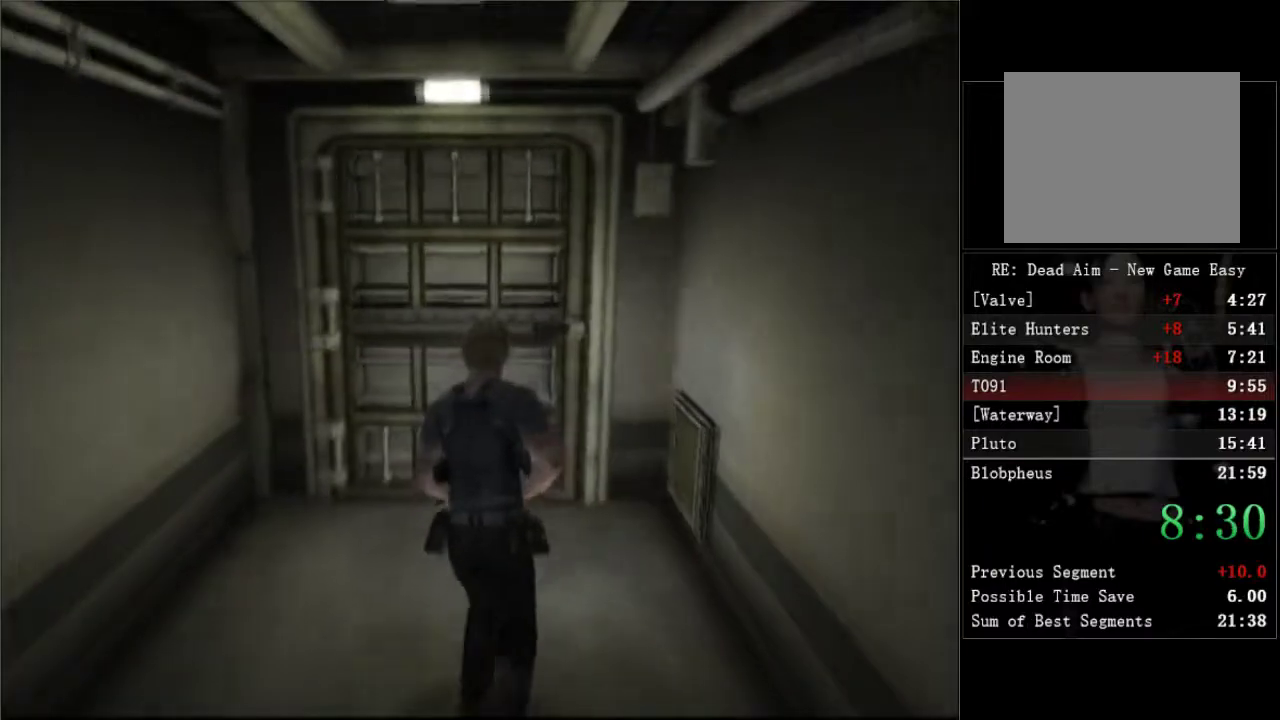
{"buttons": ["A", "DPAD_UP"], "left_stick": "center", "right_stick": "center", "button_events": [[33, "A", "down"], [83, "A", "up"], [83, "DPAD_RIGHT", "down"], [167, "A", "down"], [217, "A", "up"], [267, "A", "down"], [317, "DPAD_RIGHT", "up"], [333, "A", "up"], [383, "A", "down"], [417, "DPAD_RIGHT", "down"], [500, "DPAD_RIGHT", "up"]]}
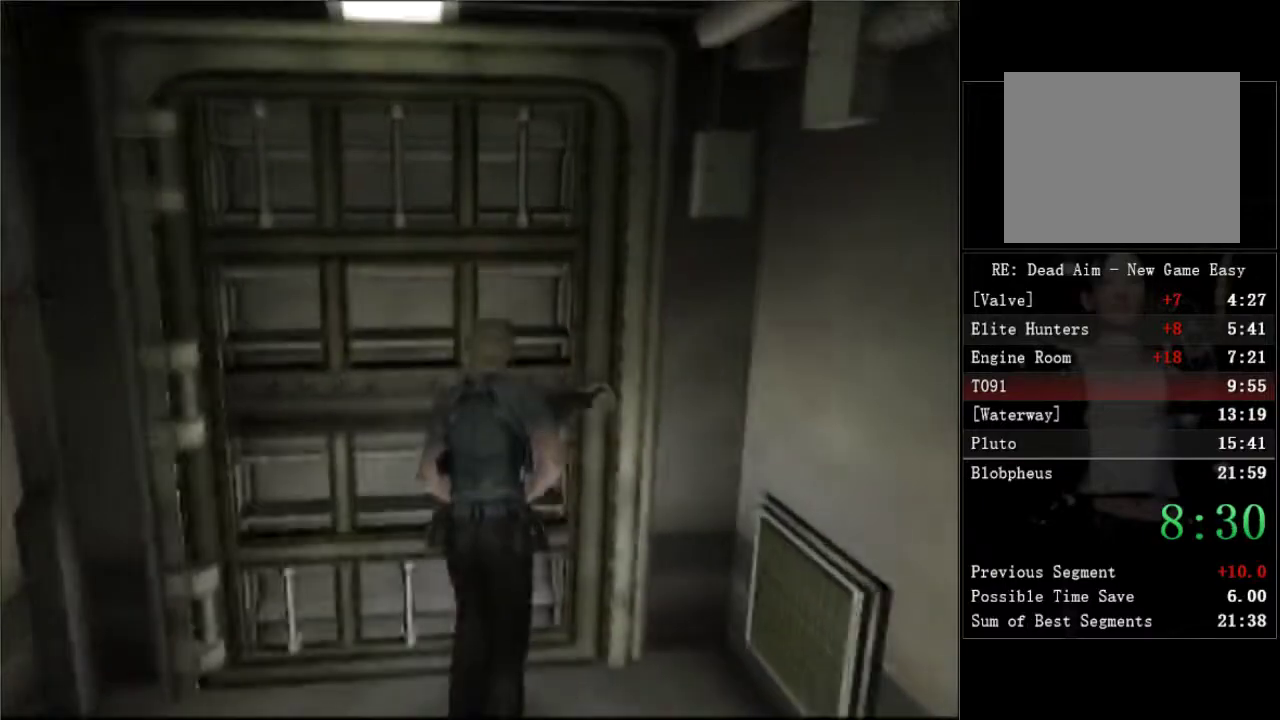
{"buttons": [], "left_stick": "center", "right_stick": "center", "button_events": [[33, "A", "up"], [83, "A", "down"], [133, "A", "up"], [183, "A", "down"], [250, "A", "up"], [300, "A", "down"], [367, "A", "up"], [383, "DPAD_UP", "up"]]}
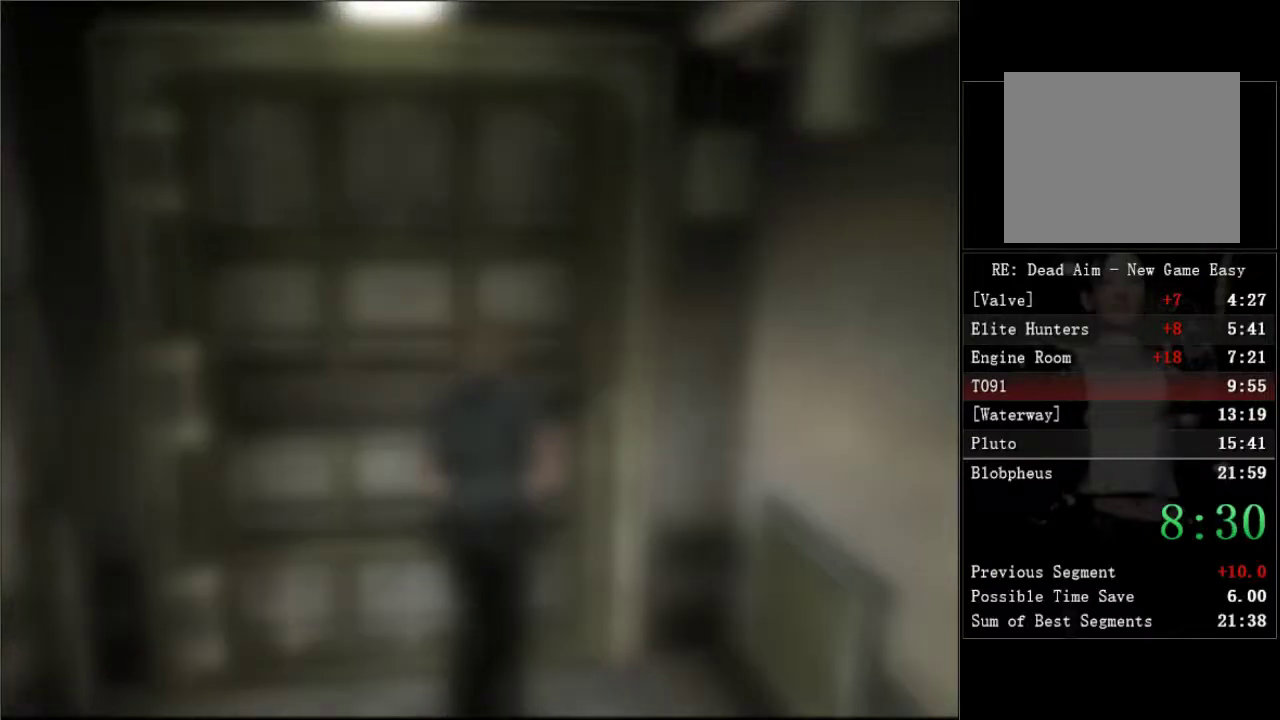
{"buttons": [], "left_stick": "center", "right_stick": "center", "button_events": []}
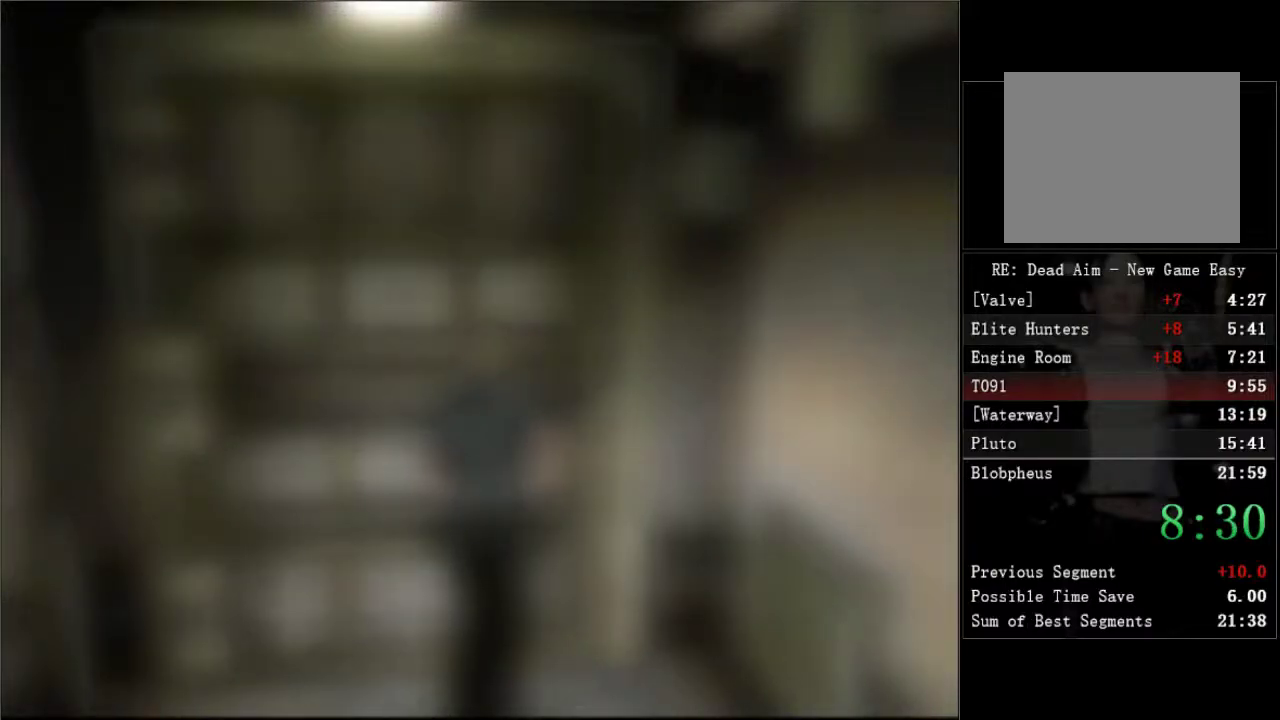
{"buttons": [], "left_stick": "center", "right_stick": "center", "button_events": []}
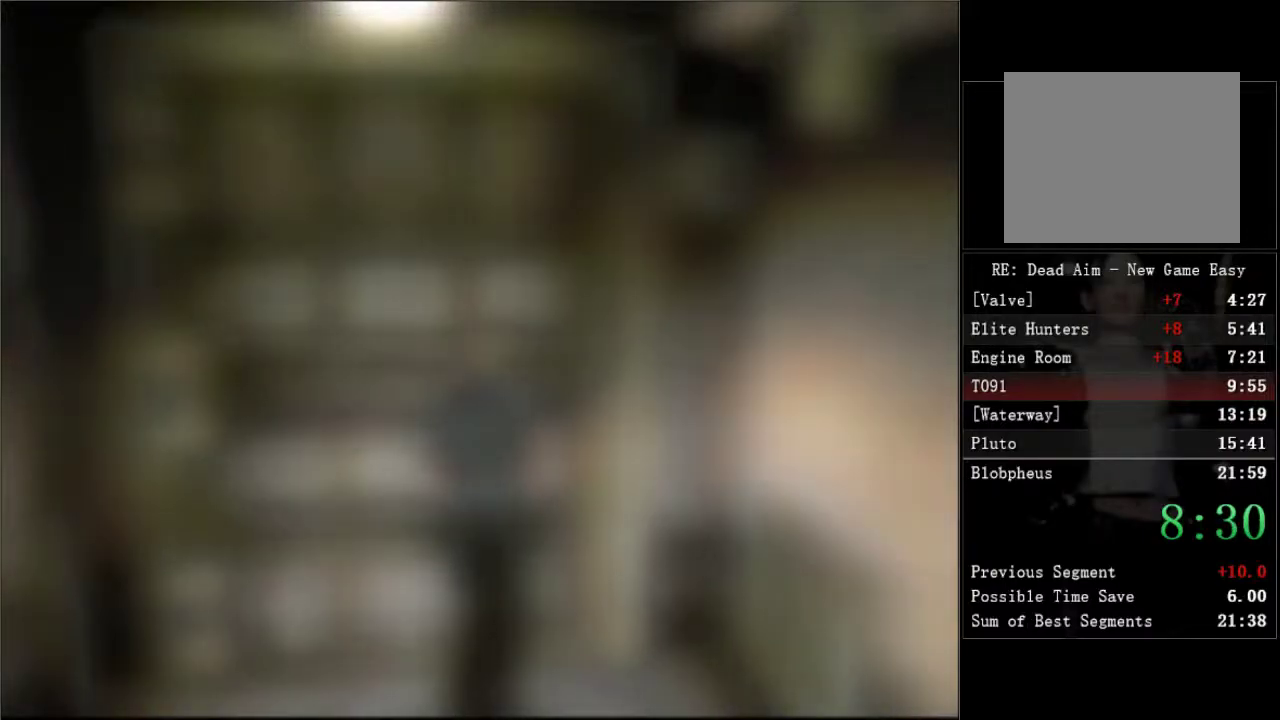
{"buttons": [], "left_stick": "center", "right_stick": "center", "button_events": []}